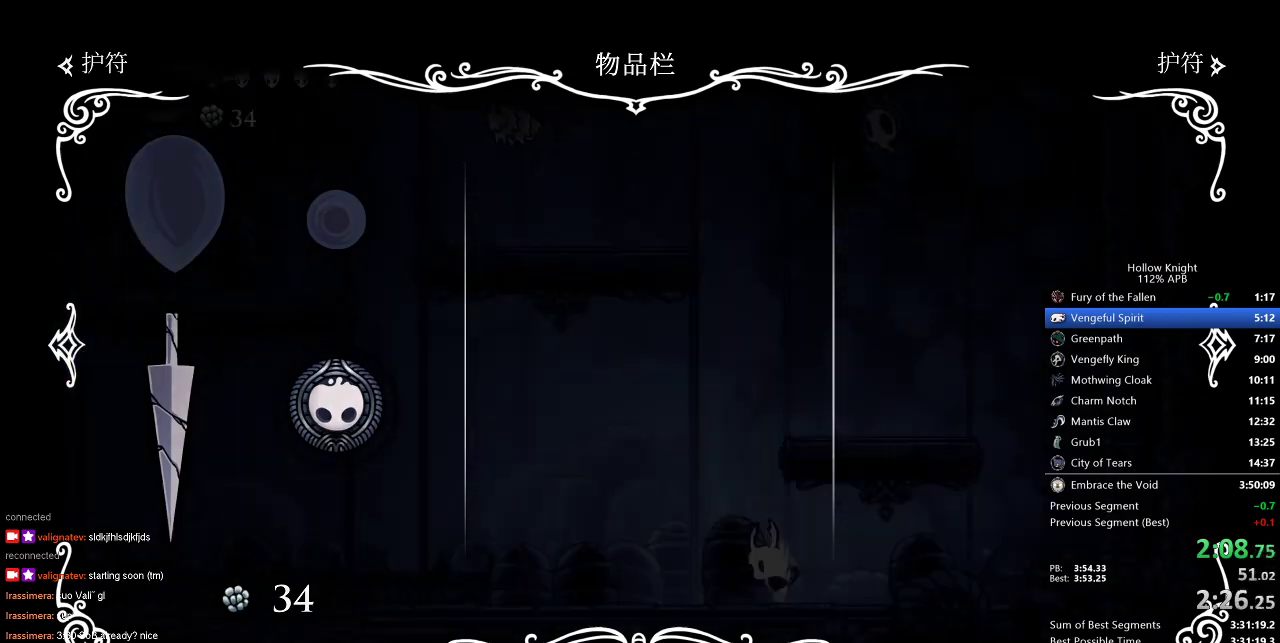
Gameplay with keyboard; each line is a JSON object with the keys held at the frame after it. "events" lists presses ("down") and releases ("up") of "cdash", "dash", "dnail", "down", "heal", "inv", "jump", "left", "nail", "right", "spell" and "up" between this image and that frame as [ms after this image, input, new state], when the widget could be followed in between. No other keys are recorded. Mouse input is not recorded. Key names are as the overlay labels them; some are game actions (e.g. jump) rather than physical keys.
{"keys": ["left"], "events": [[17, "inv", "down"], [117, "inv", "up"]]}
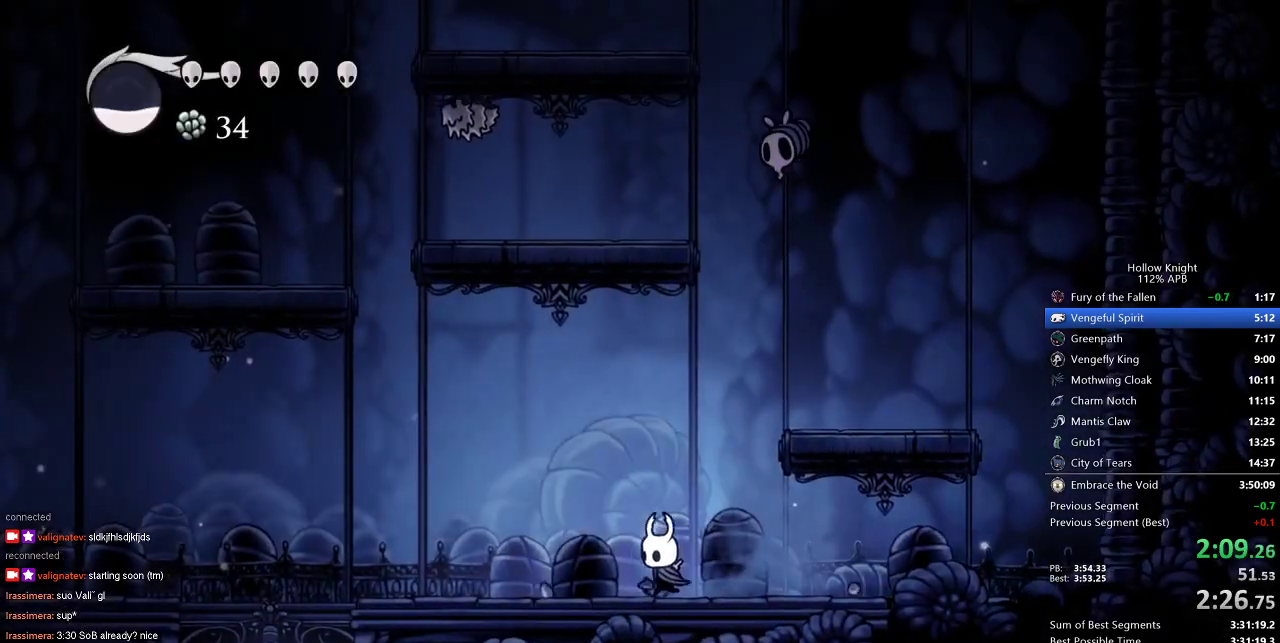
{"keys": ["jump", "left"], "events": [[417, "jump", "down"]]}
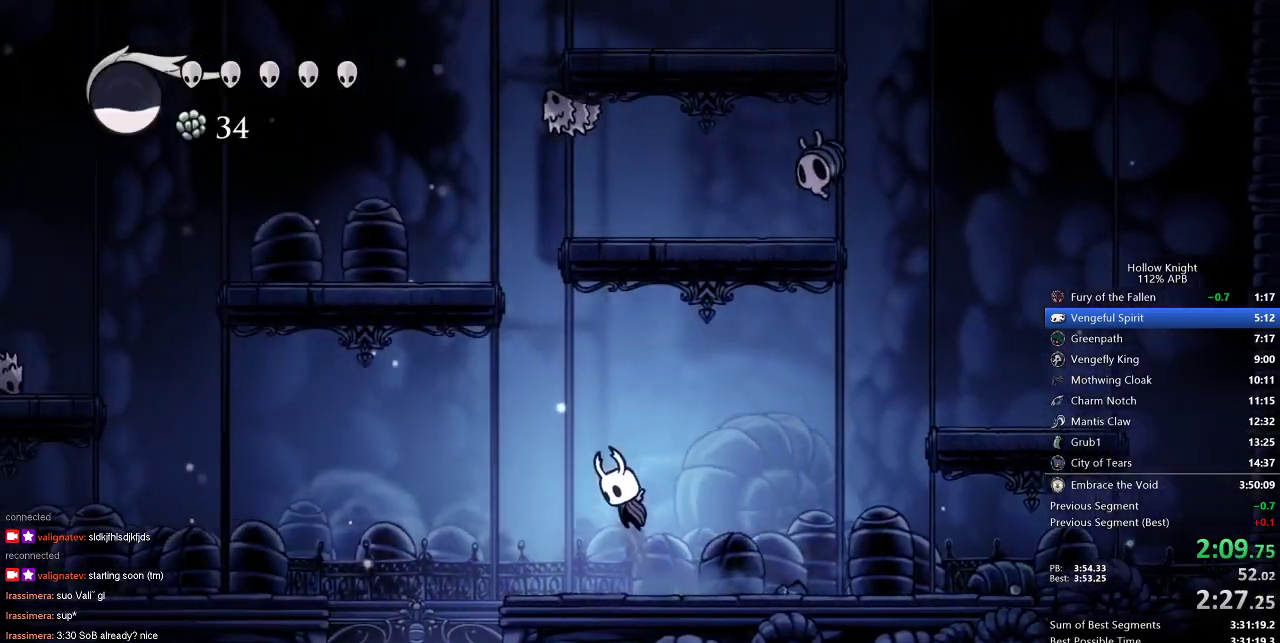
{"keys": ["left"], "events": [[150, "jump", "up"]]}
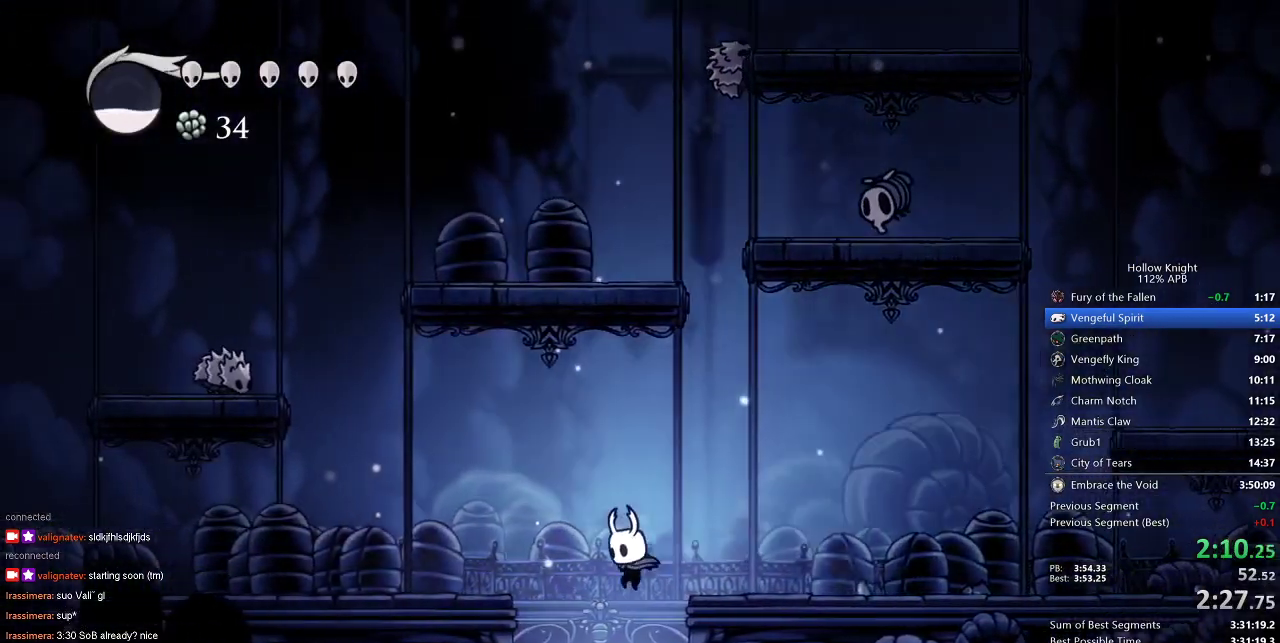
{"keys": ["right"], "events": [[17, "left", "up"], [17, "right", "down"]]}
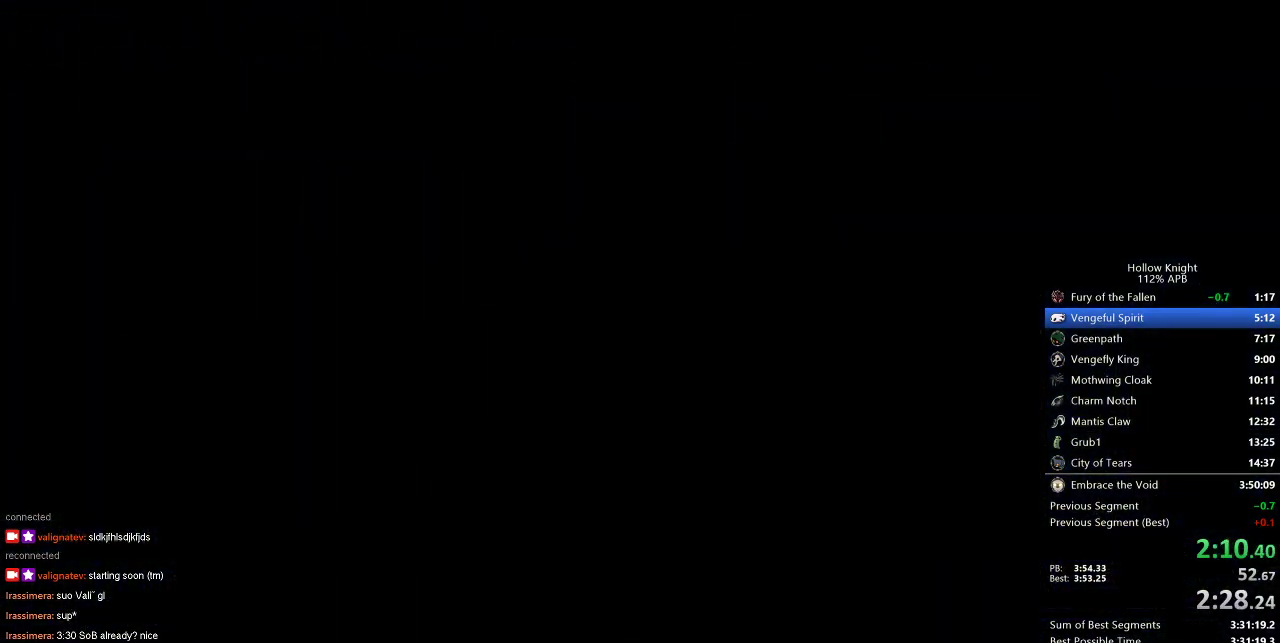
{"keys": ["right"], "events": []}
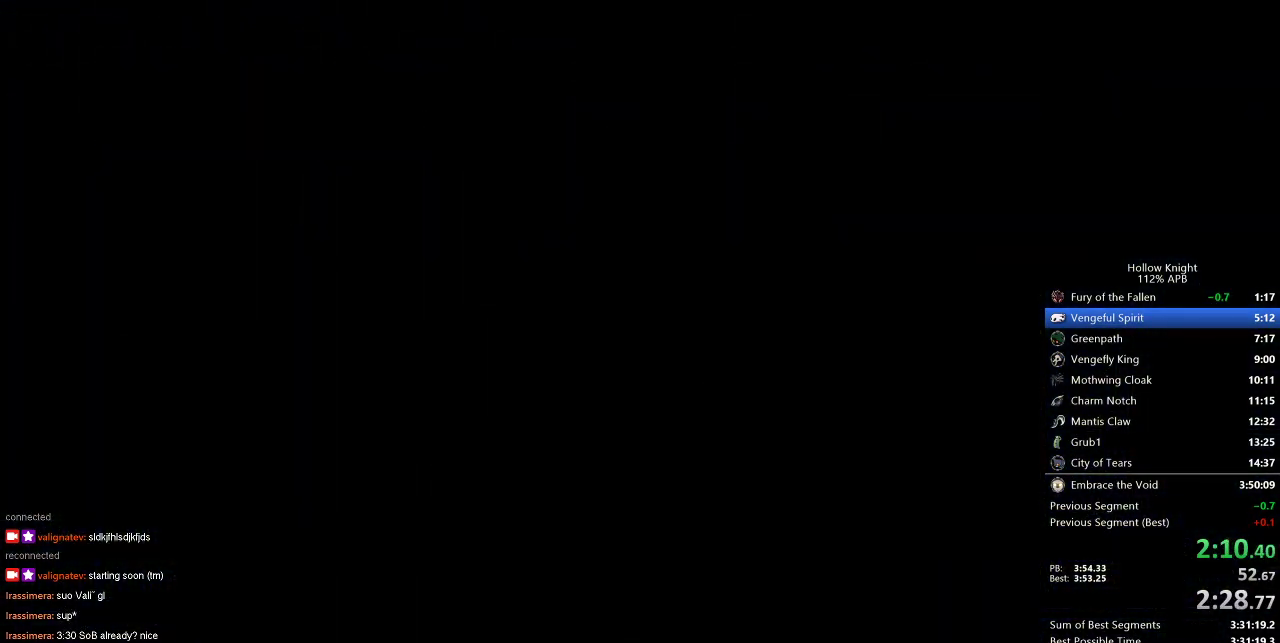
{"keys": ["right"], "events": []}
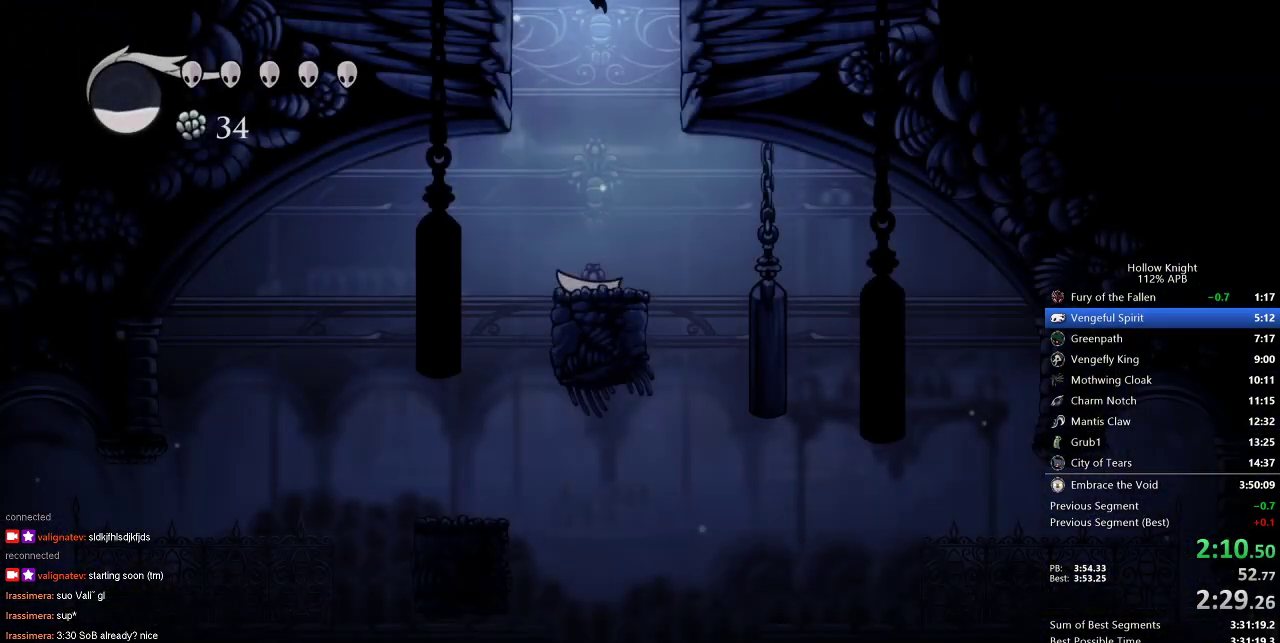
{"keys": ["right"], "events": []}
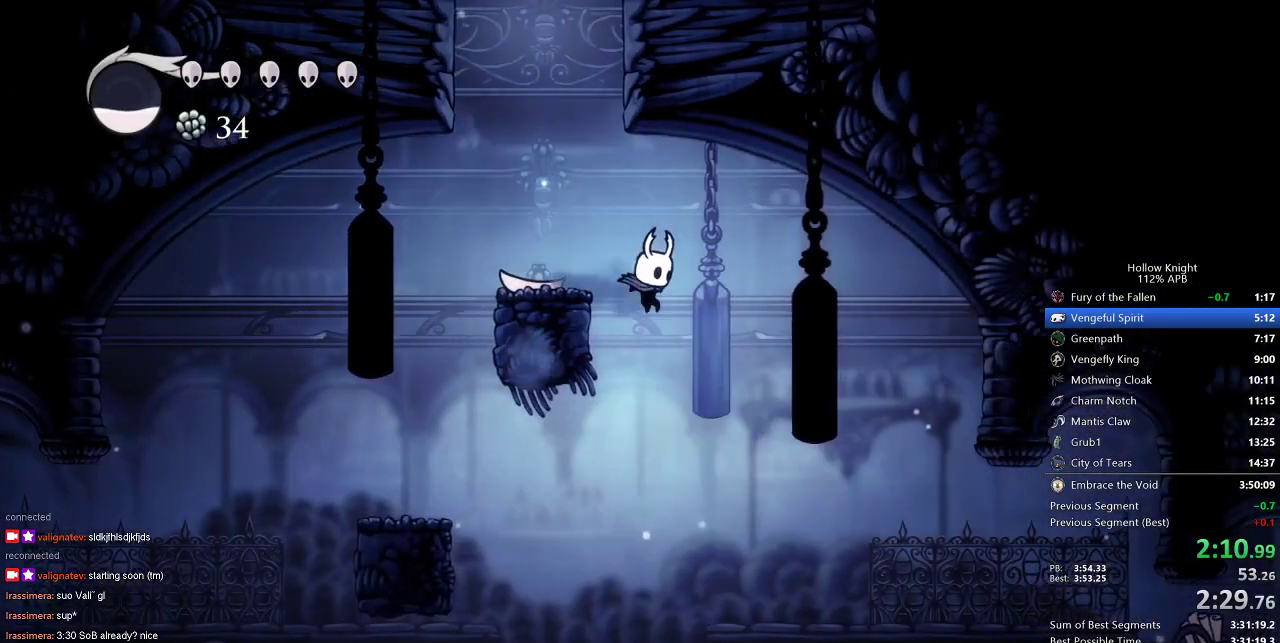
{"keys": [], "events": [[100, "right", "up"]]}
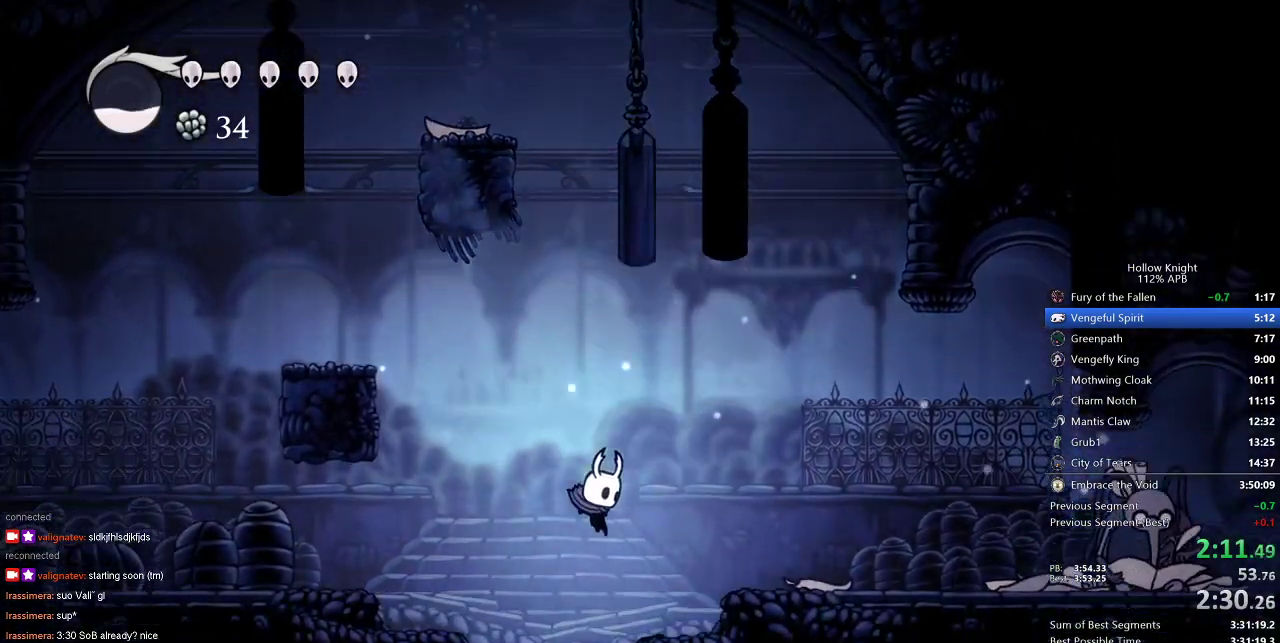
{"keys": ["right"], "events": [[200, "right", "down"], [433, "jump", "down"], [483, "jump", "up"]]}
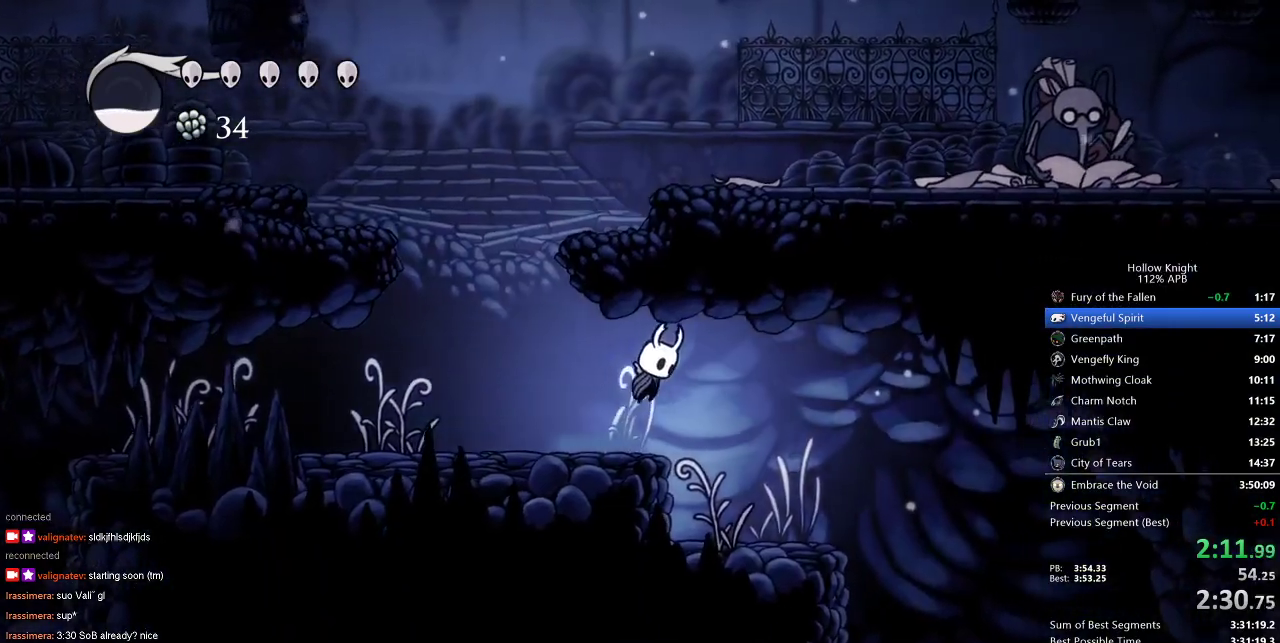
{"keys": ["right"], "events": [[350, "jump", "down"], [400, "jump", "up"]]}
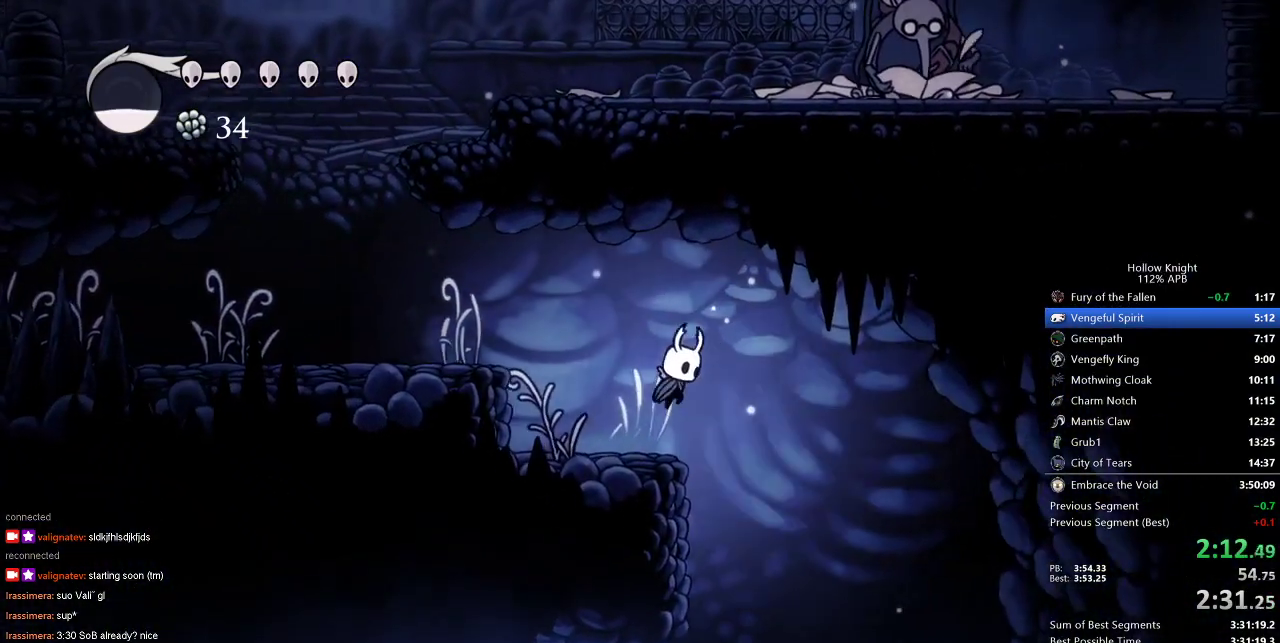
{"keys": ["right"], "events": []}
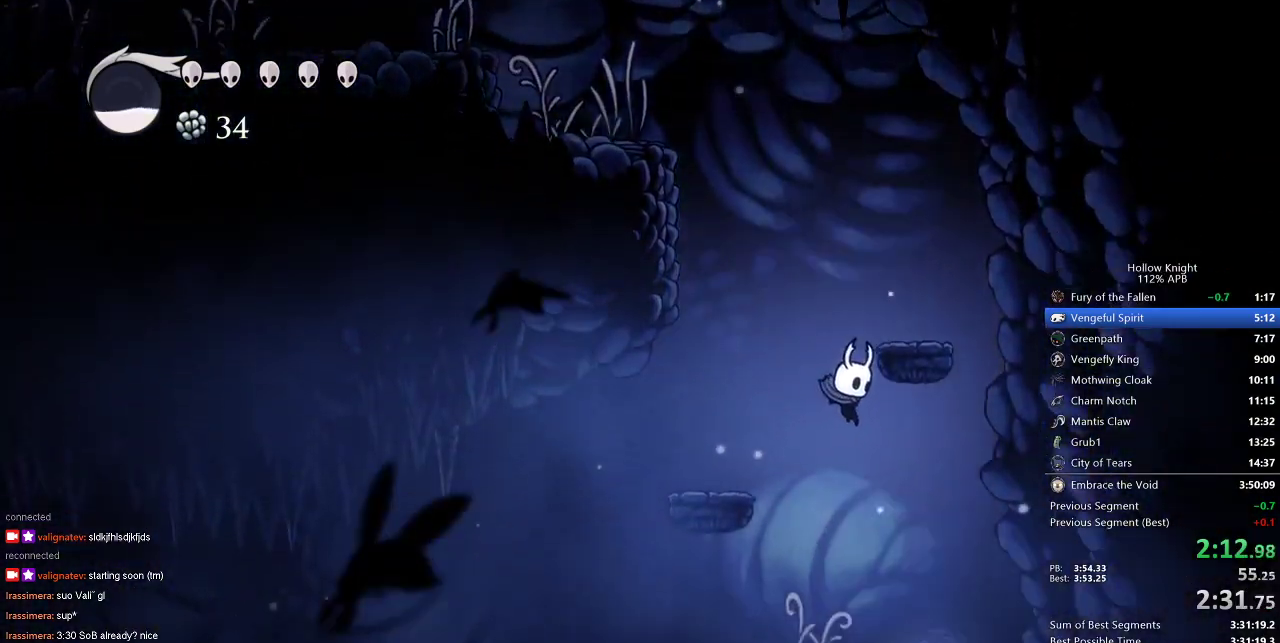
{"keys": ["nail", "right"], "events": [[483, "nail", "down"]]}
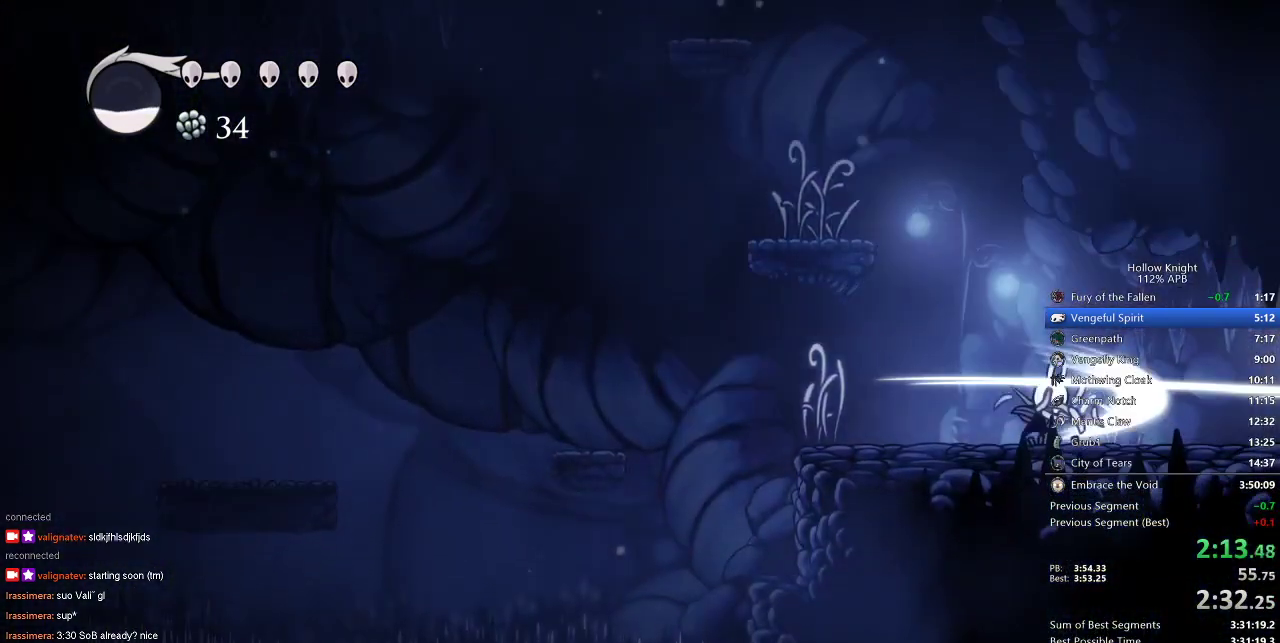
{"keys": ["right"], "events": [[33, "nail", "up"]]}
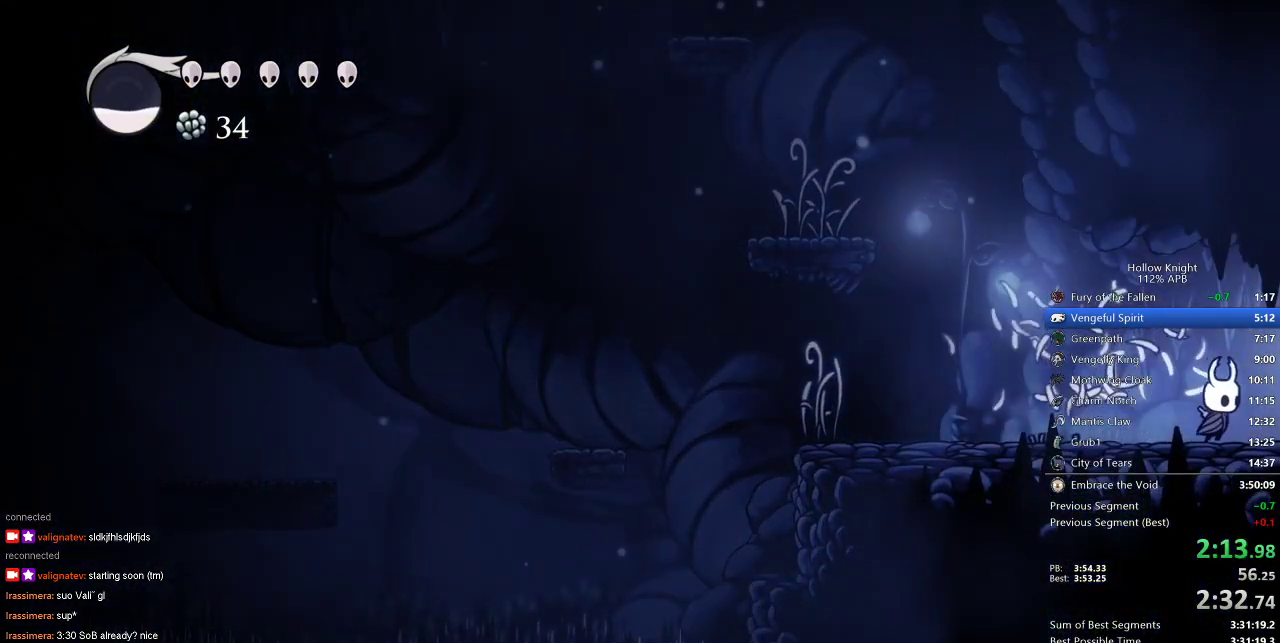
{"keys": ["right"], "events": []}
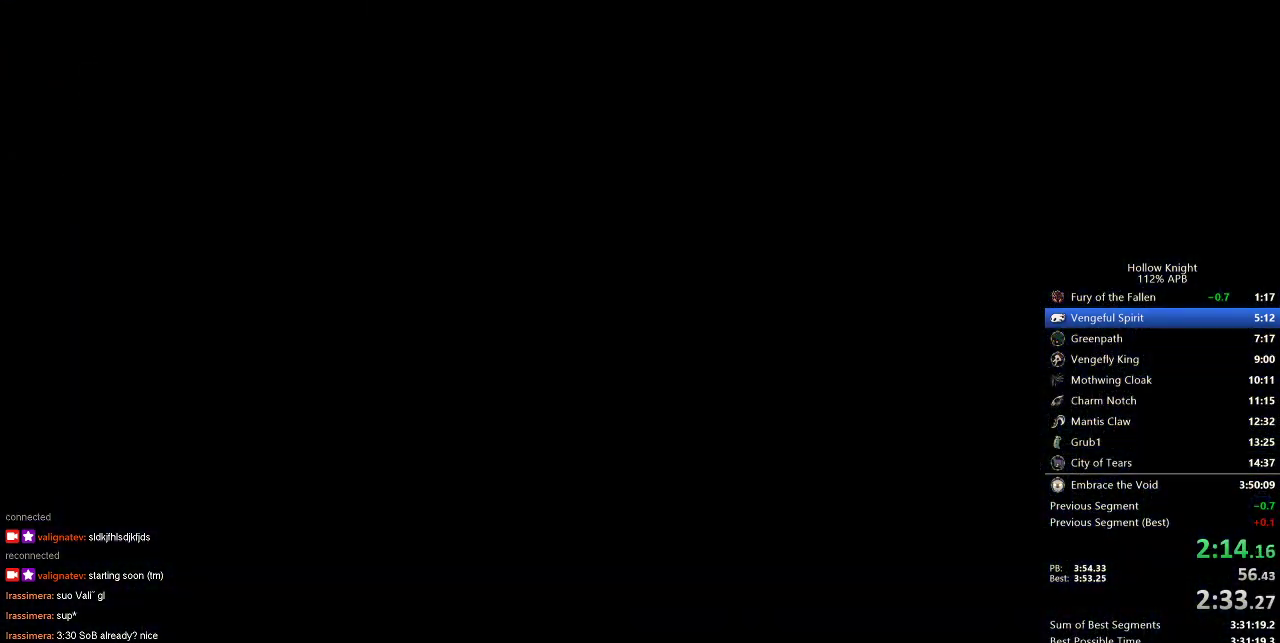
{"keys": ["right"], "events": []}
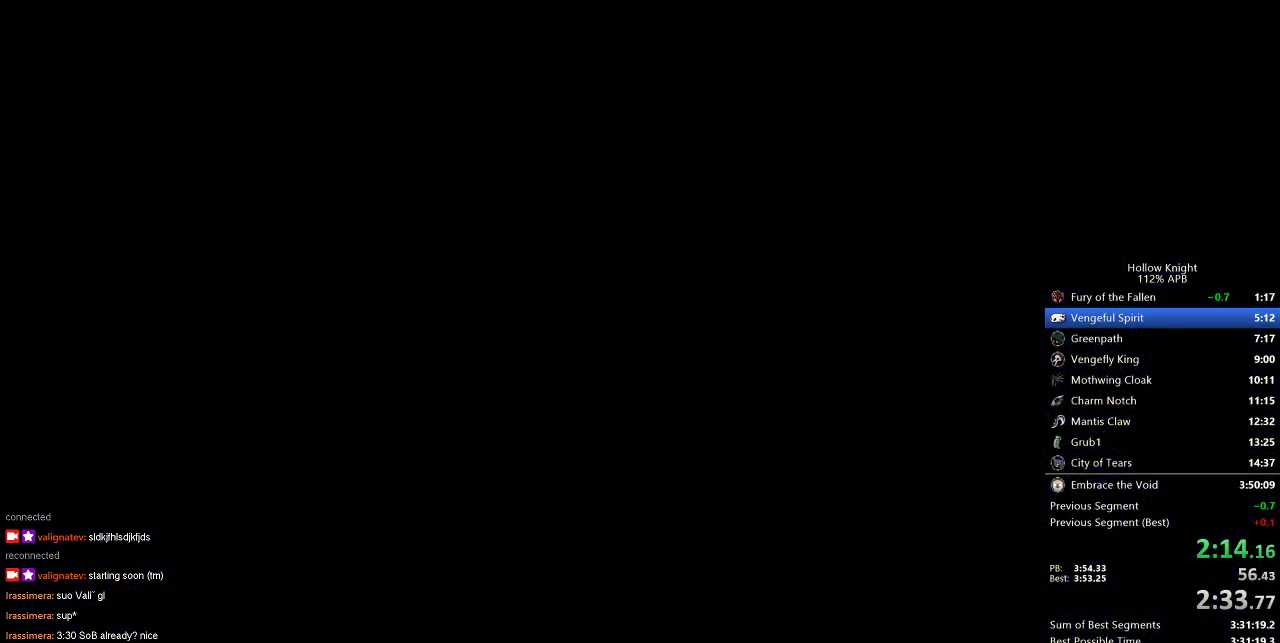
{"keys": ["right"], "events": []}
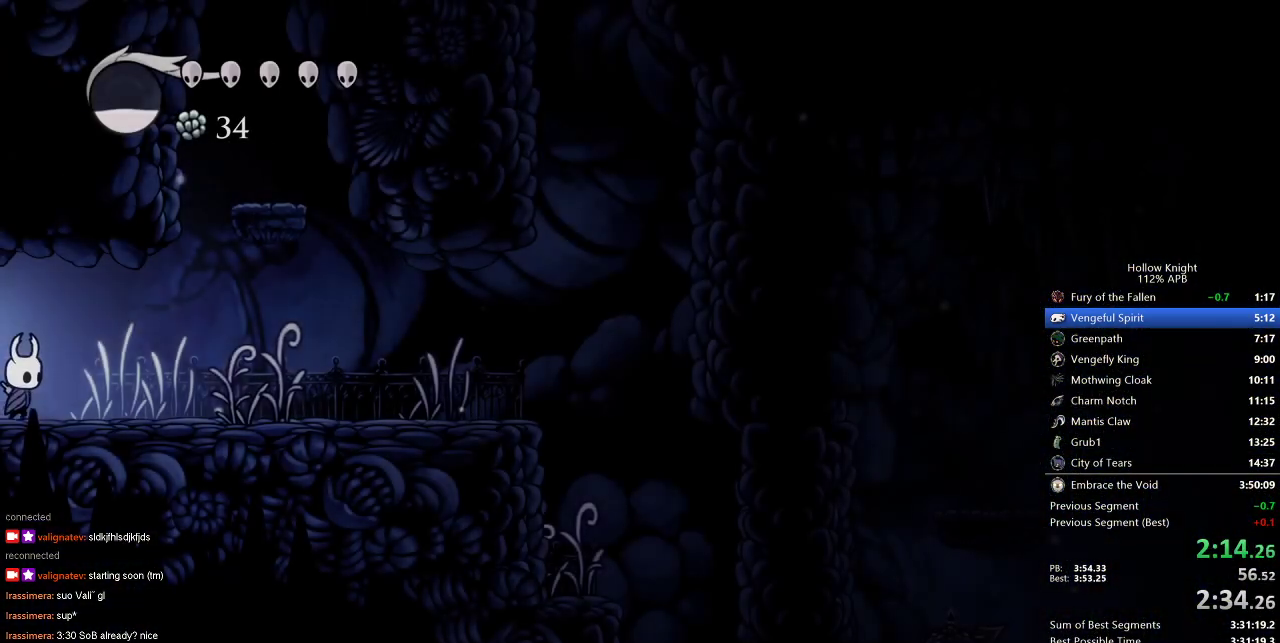
{"keys": ["right"], "events": [[233, "nail", "down"], [367, "nail", "up"]]}
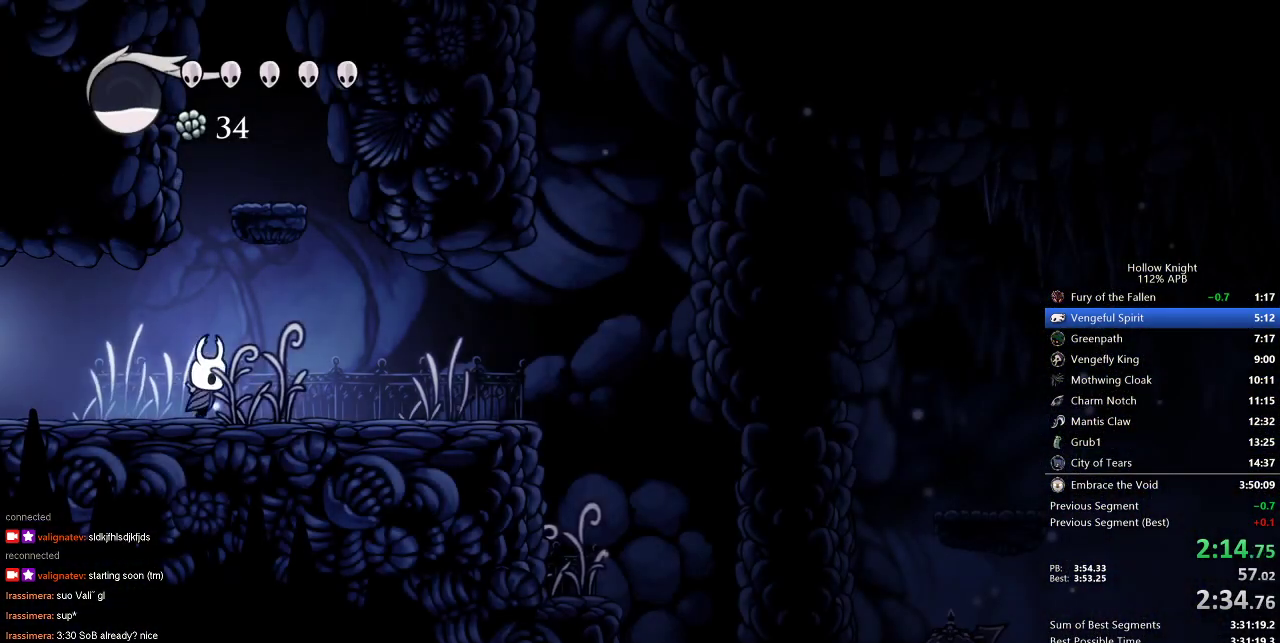
{"keys": ["right"], "events": []}
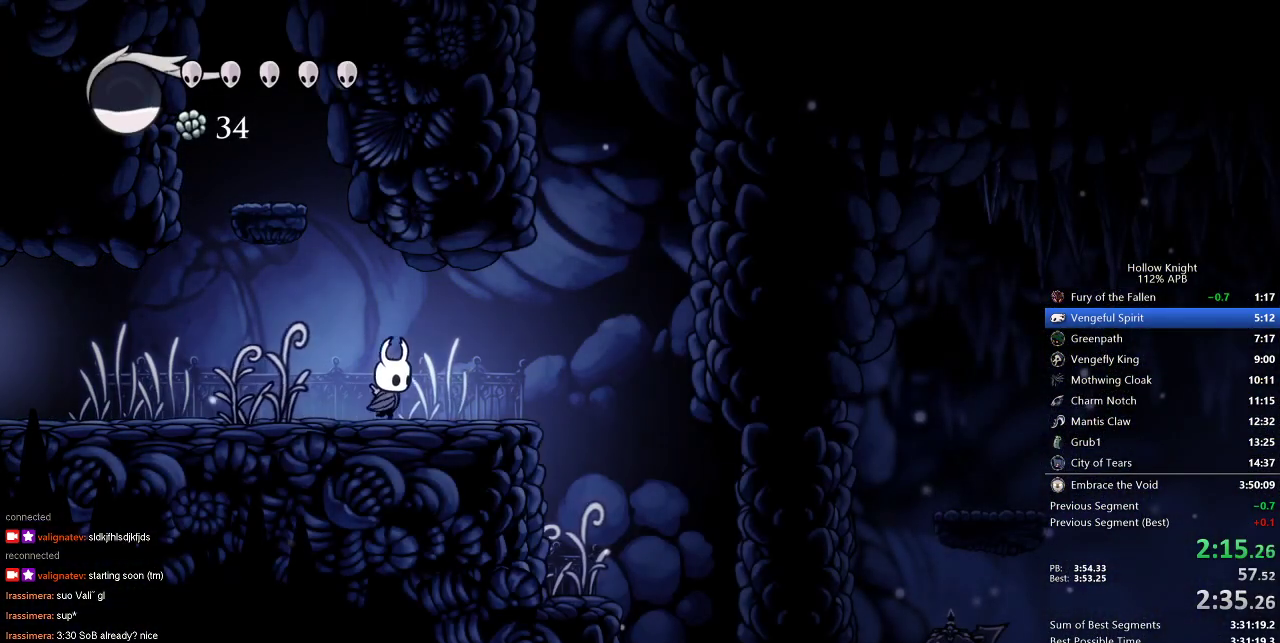
{"keys": ["down", "right"], "events": [[450, "down", "down"]]}
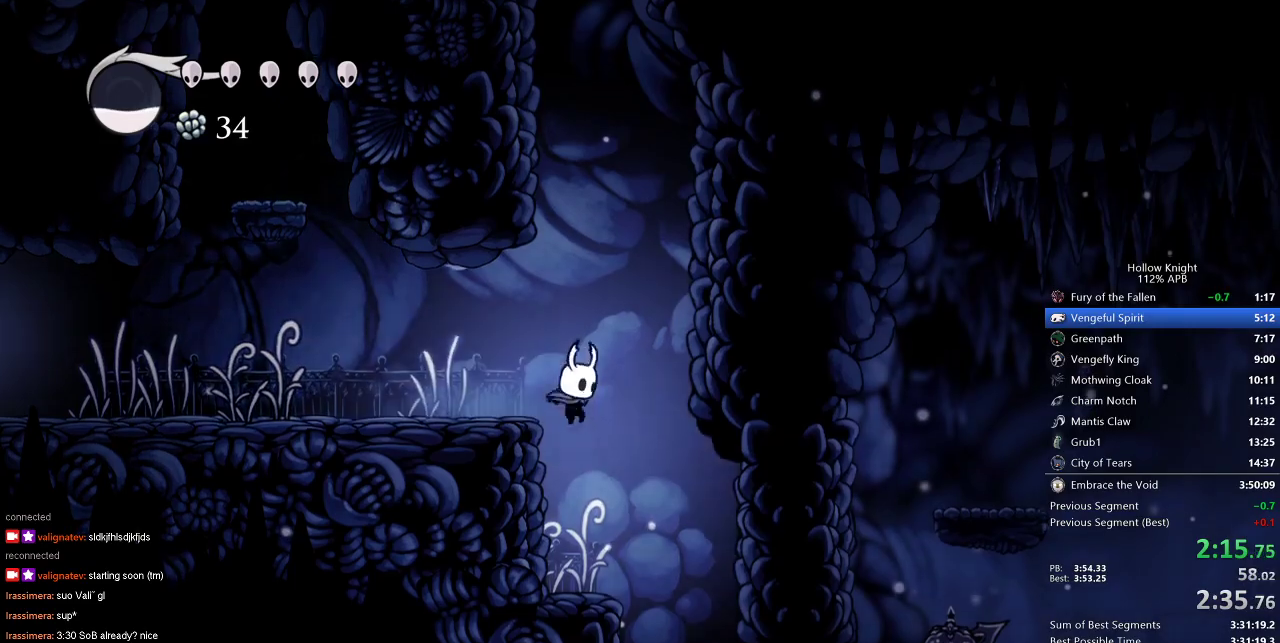
{"keys": ["right"], "events": [[50, "nail", "down"], [100, "down", "up"], [133, "nail", "up"]]}
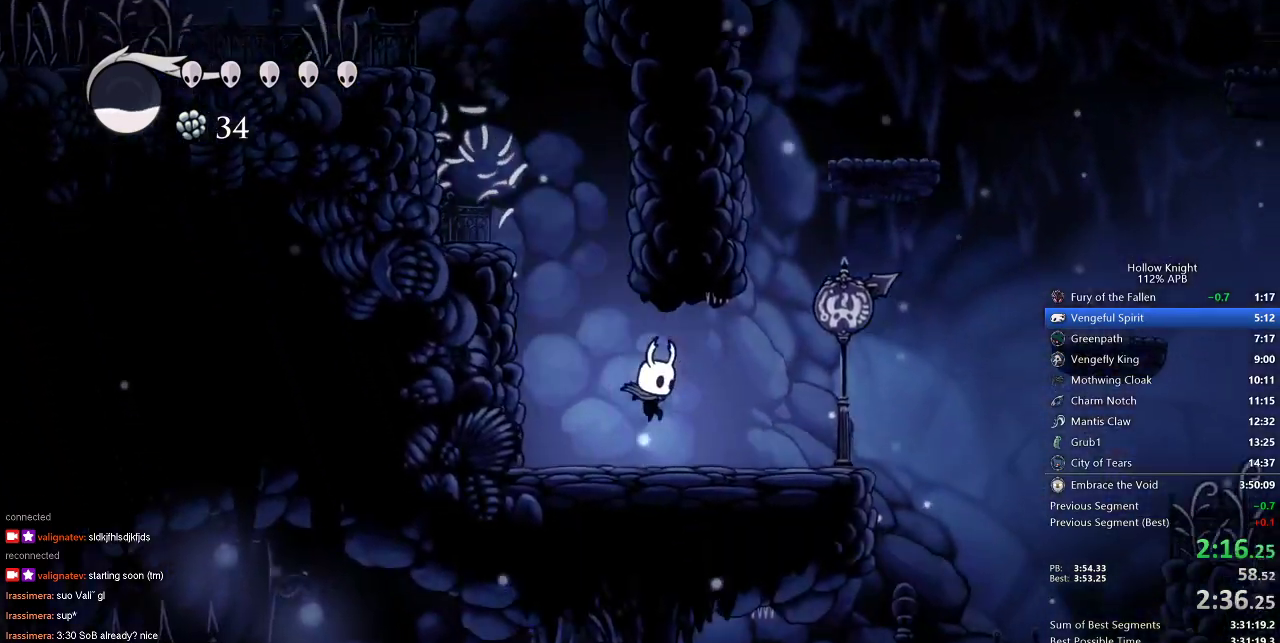
{"keys": ["right"], "events": []}
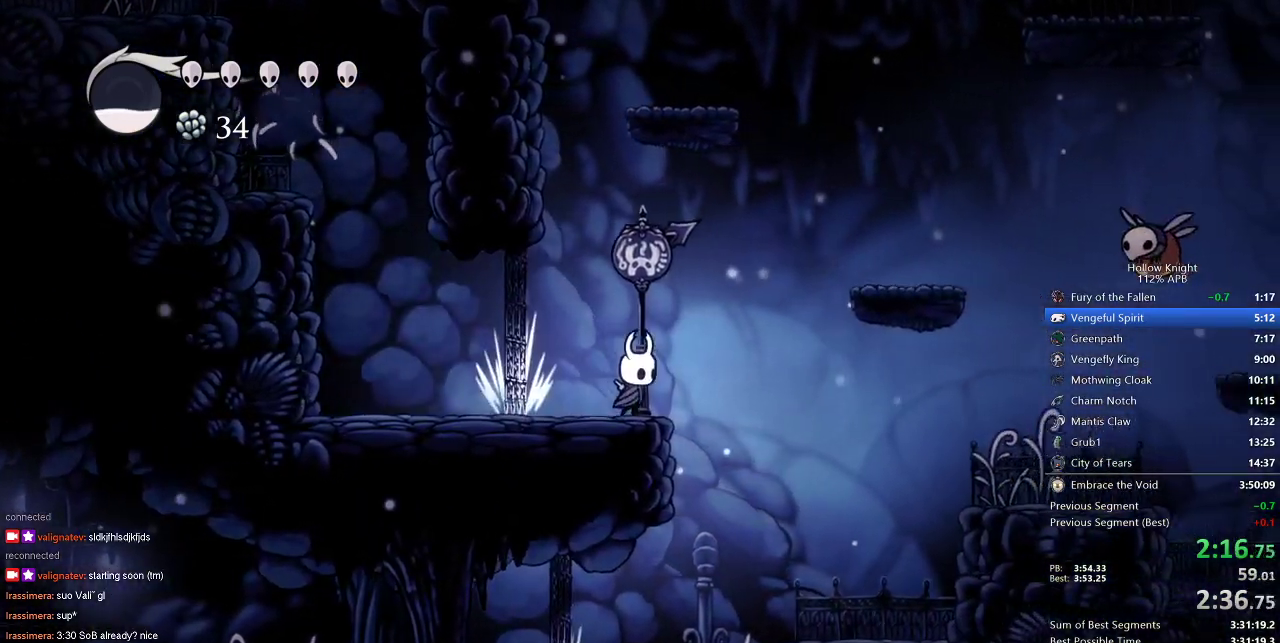
{"keys": ["right"], "events": [[33, "jump", "down"], [433, "jump", "up"]]}
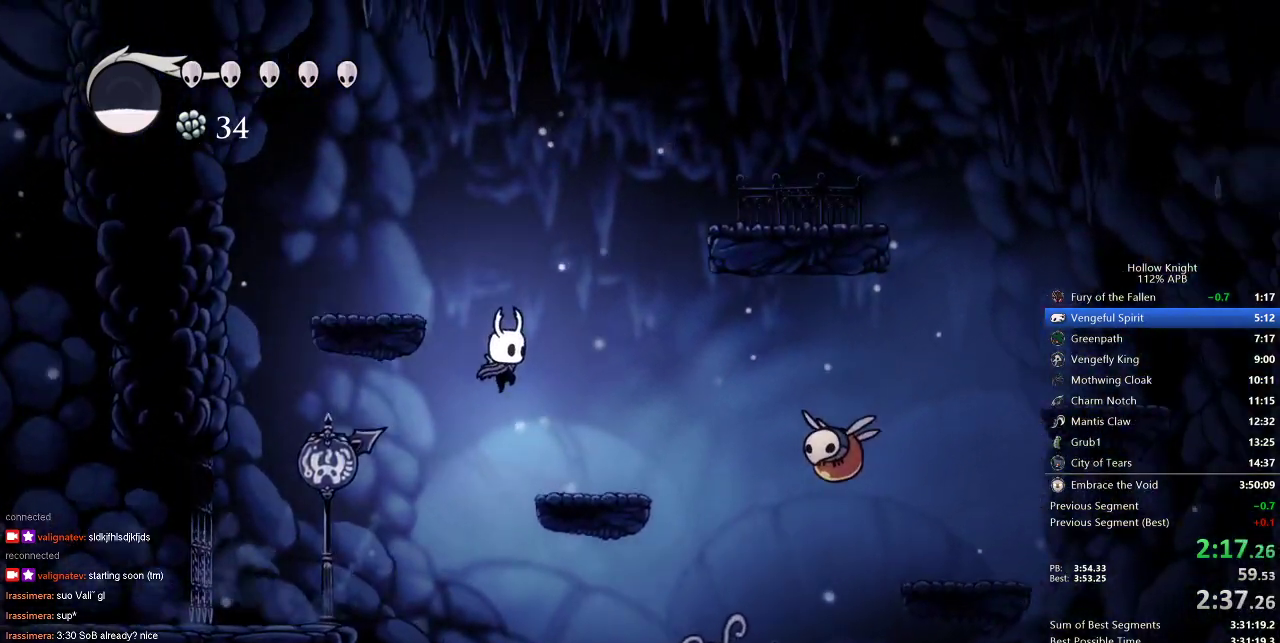
{"keys": ["jump", "right"], "events": [[367, "jump", "down"]]}
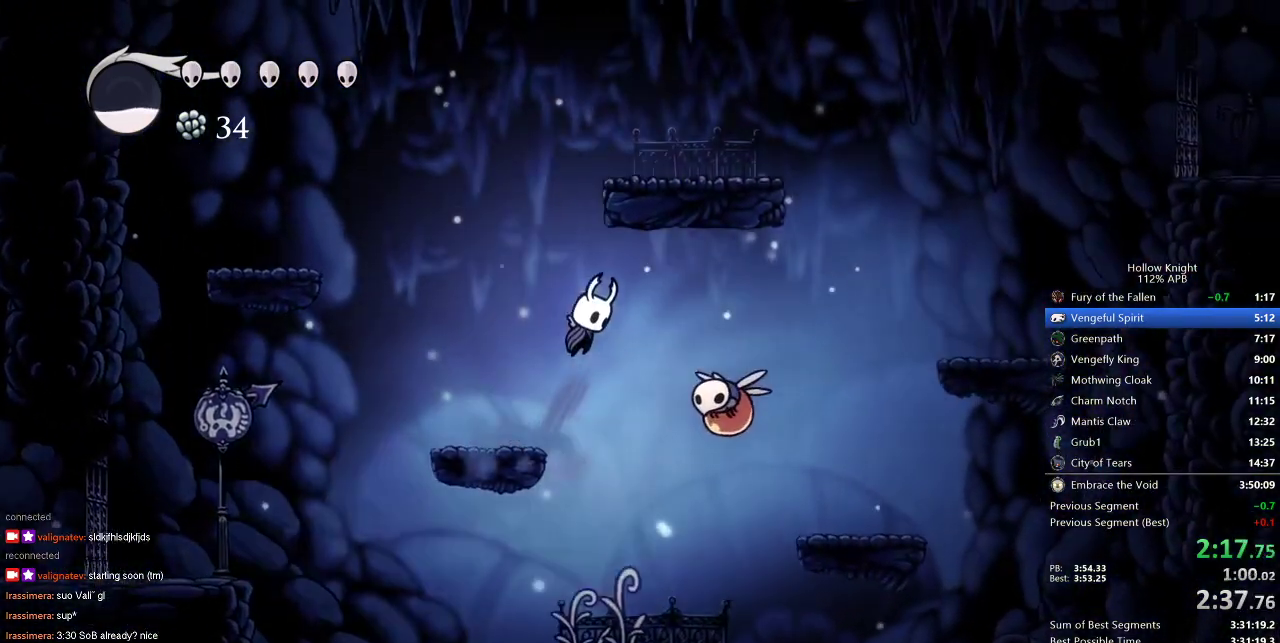
{"keys": ["down", "right"], "events": [[100, "down", "down"], [100, "jump", "up"], [250, "nail", "down"], [383, "nail", "up"]]}
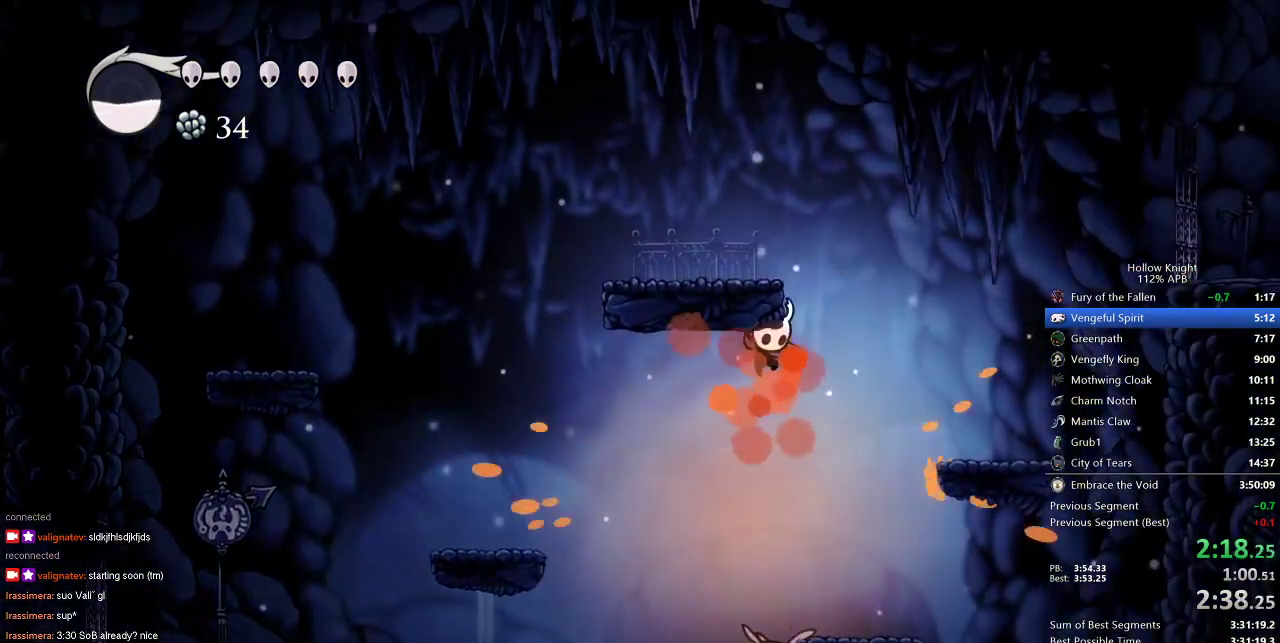
{"keys": ["down"], "events": [[17, "right", "up"], [267, "left", "down"], [300, "left", "up"], [400, "nail", "down"], [500, "nail", "up"]]}
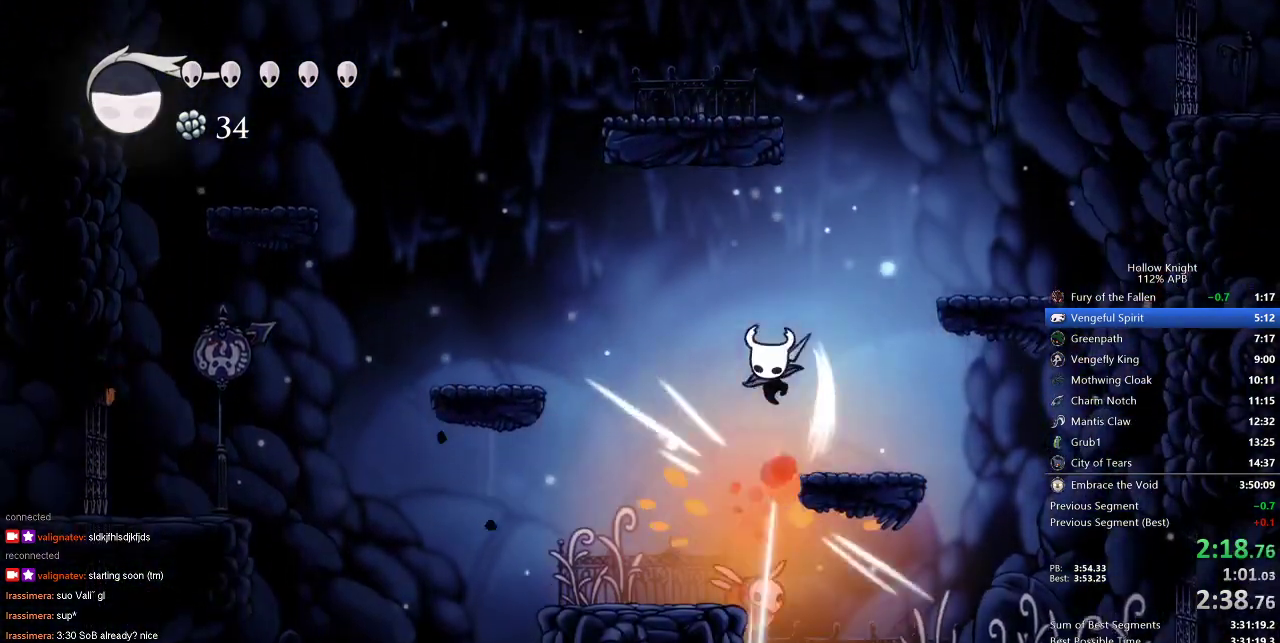
{"keys": ["down"], "events": [[133, "left", "down"], [233, "left", "up"], [367, "right", "down"], [417, "right", "up"]]}
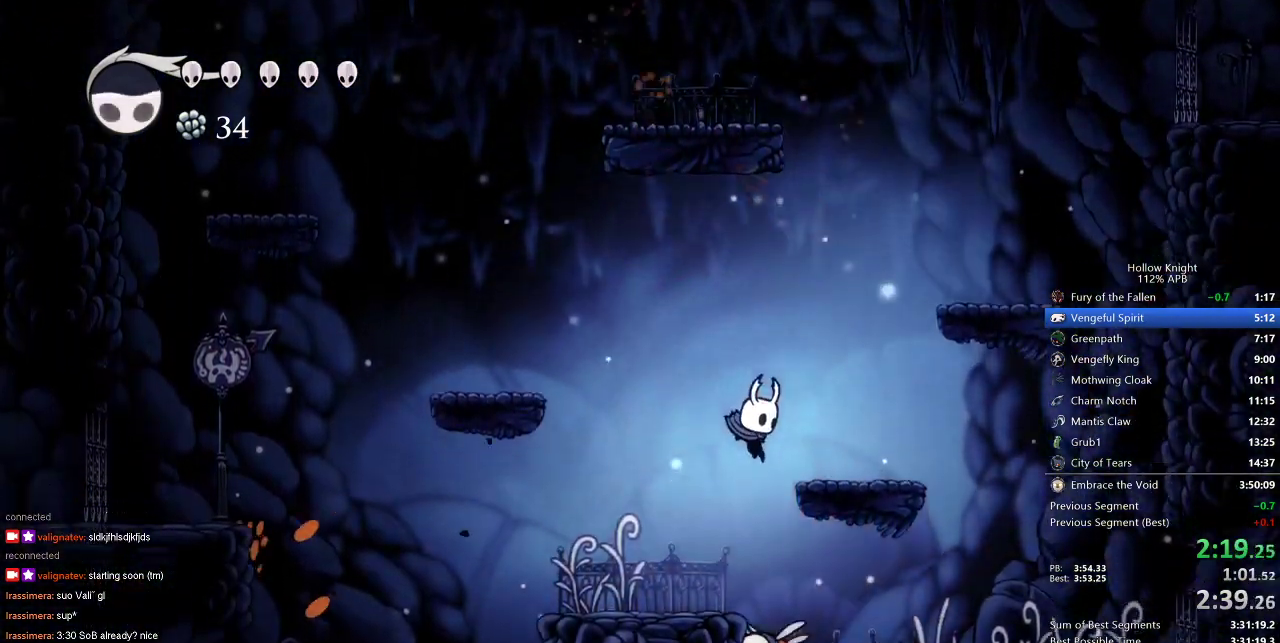
{"keys": [], "events": [[100, "nail", "down"], [200, "down", "up"], [200, "nail", "up"]]}
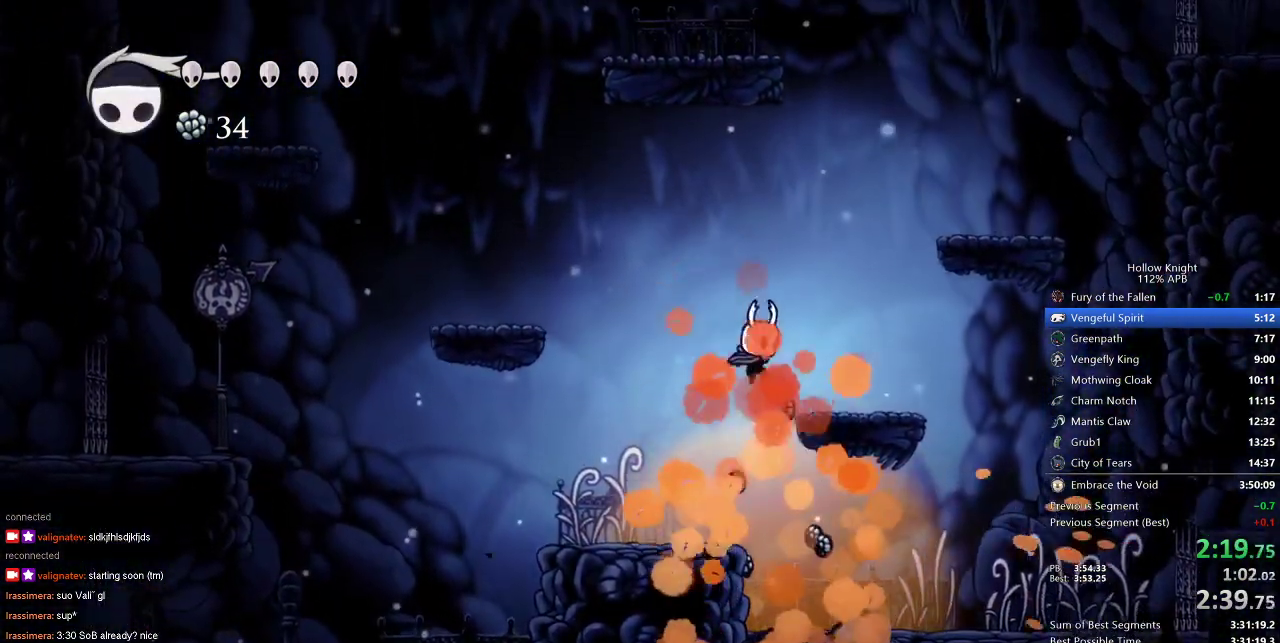
{"keys": ["right"], "events": [[267, "right", "down"]]}
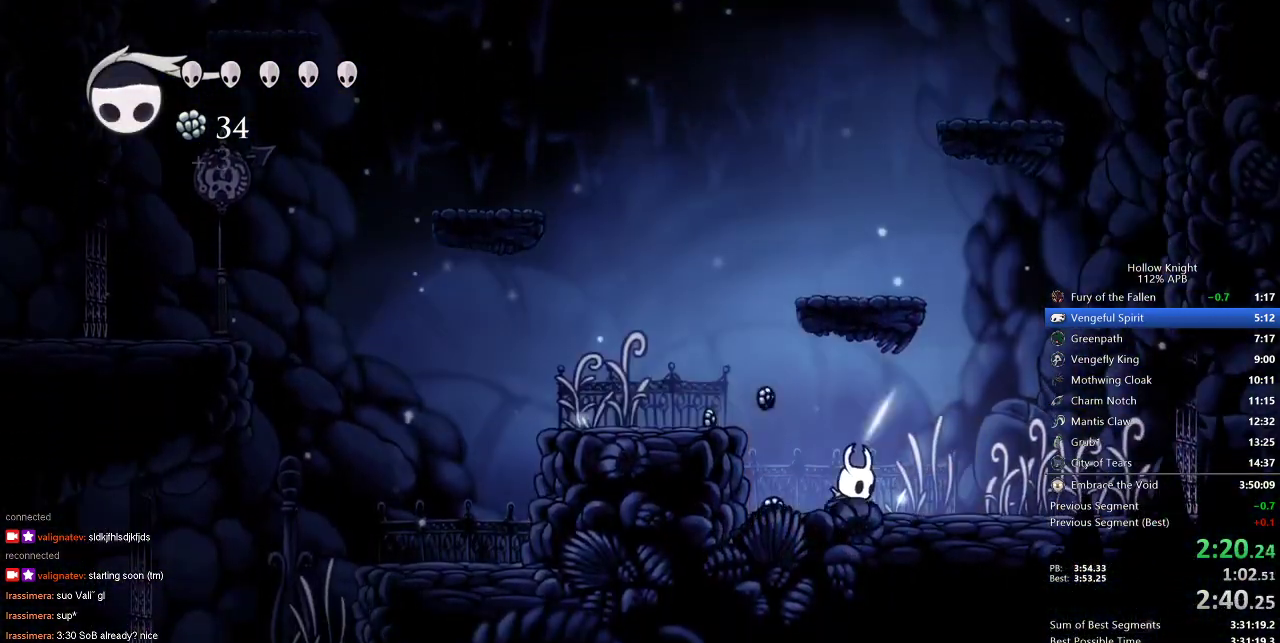
{"keys": ["jump", "left"], "events": [[100, "left", "down"], [183, "right", "up"], [500, "jump", "down"]]}